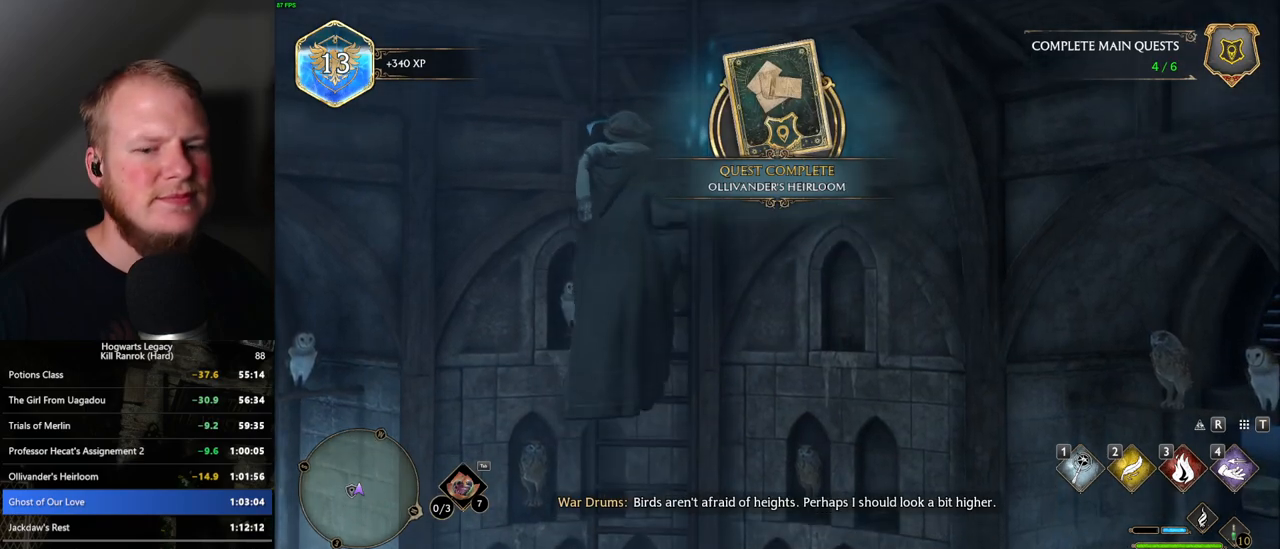
Gameplay with keyboard and mouse; each line is a JSON object with the keys and mouse buttons held at the frame after it. "events" lists presses ("down") and releases ("up") of ".", "/", "0", "1", "2", "3", "4", "5", "6", "7", "8", "9", "a", "alt_l", "alt_r", "b", "backslash", "backspace", "c", "caps_lock", "comma", "ctrl_l", "ctrl_r", "d", "e", "equals", "escape", "f", "f1", "f10", "f11", "f12", "f2", "f3", "f4", "f5", "f6", "f7", "f8", "f9", "g", "h", "i", "j", "k", "l", "lbracket", "m", "minus", "n", "o", "p", "q", "quote", "r", "rbracket", "return", "s", "semicolon", "shift_l", "shift_r", "space", "super", "t", "tab", "tilde", "u", "v", "w", "x", "y", "z", "mouse_left", "mouse_wheel", "mouse_right", "mouse_mb4" and "mouse_mb5" between this image and that frame as [ms after this image, input, new state], when the widget could be followed in between. "mouse_left", "mouse_wheel", "mouse_right", "mouse_mb4", "mouse_mb5" = the "left", "wheel", "right", "mb4", "mb5" buttons of the "mouse" list. No other keys are recorded. "wheel" means that the mouse wheel is clicked or scrolled. Mouse movement is not recorded.
{"keys": ["w"], "mouse": [], "events": []}
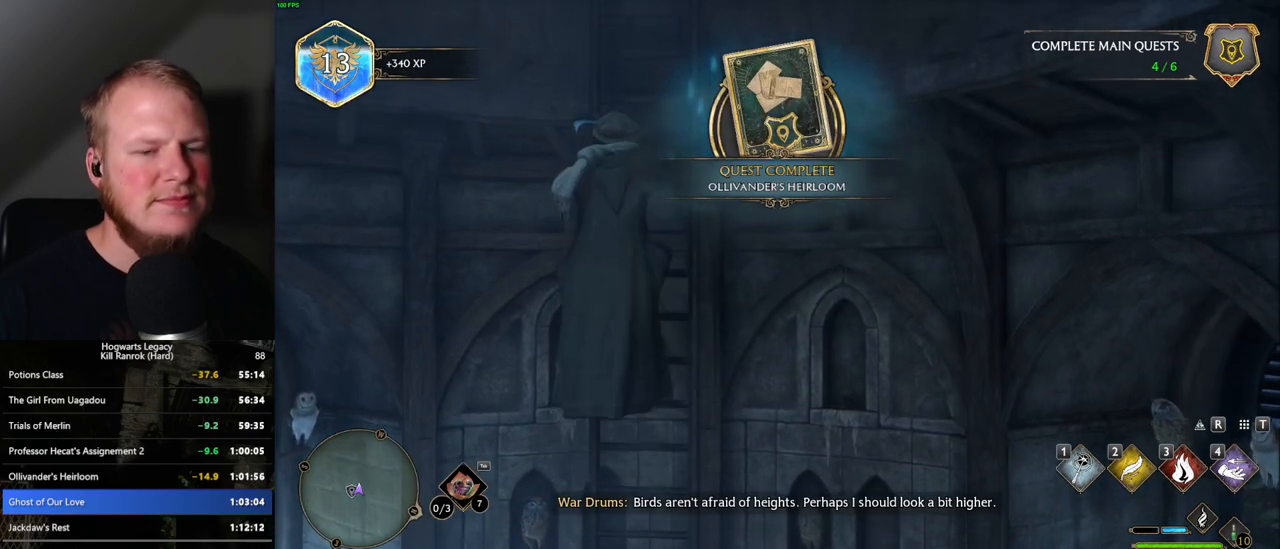
{"keys": ["w"], "mouse": [], "events": []}
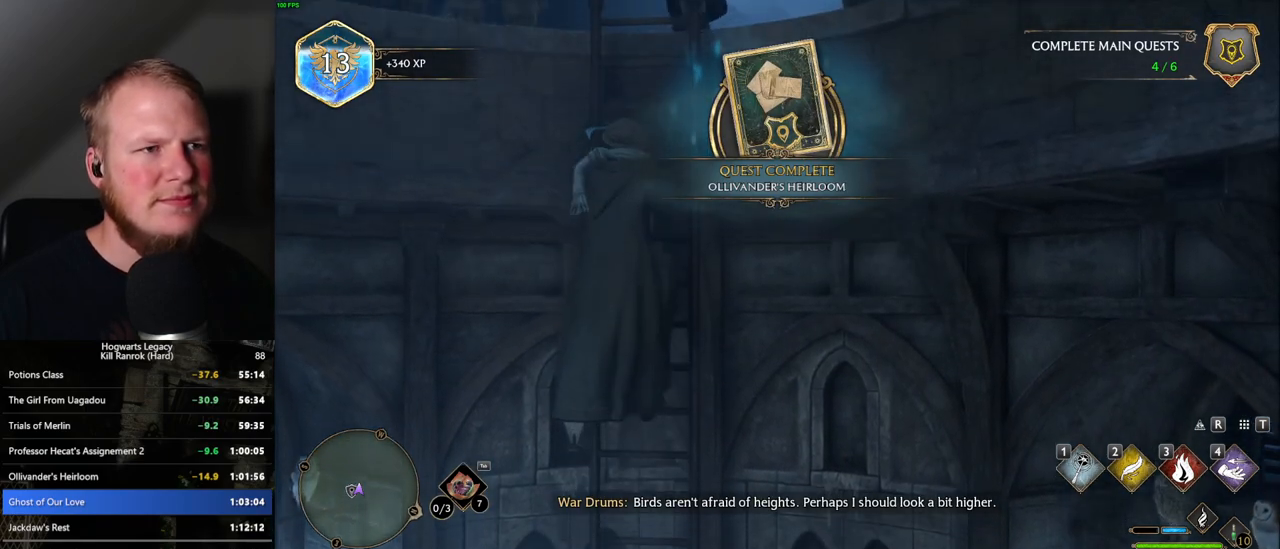
{"keys": ["w"], "mouse": [], "events": []}
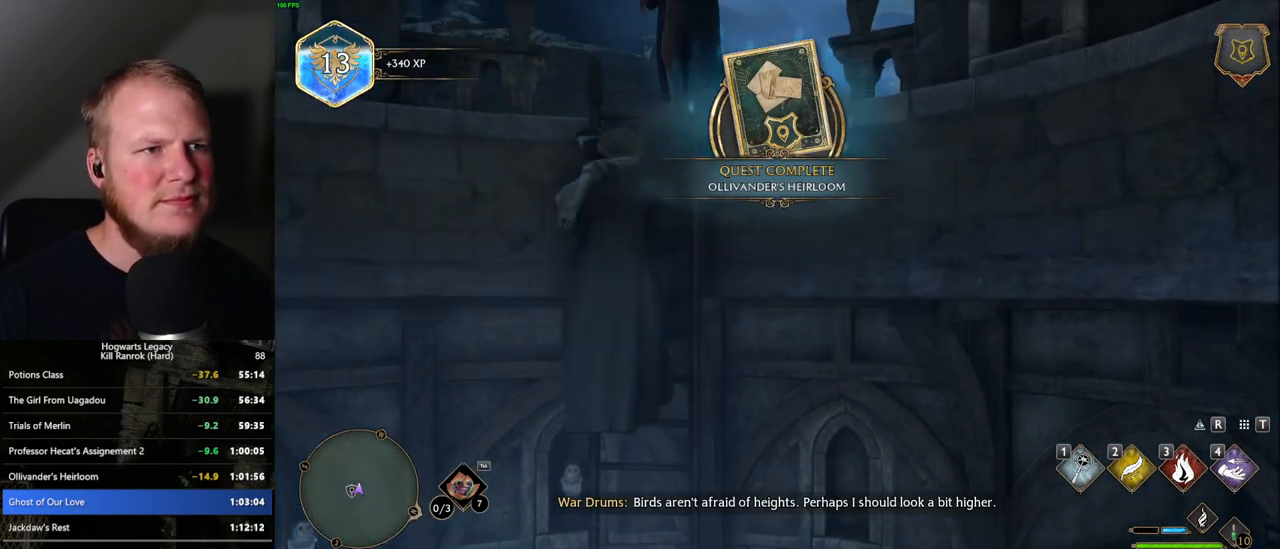
{"keys": ["w"], "mouse": [], "events": []}
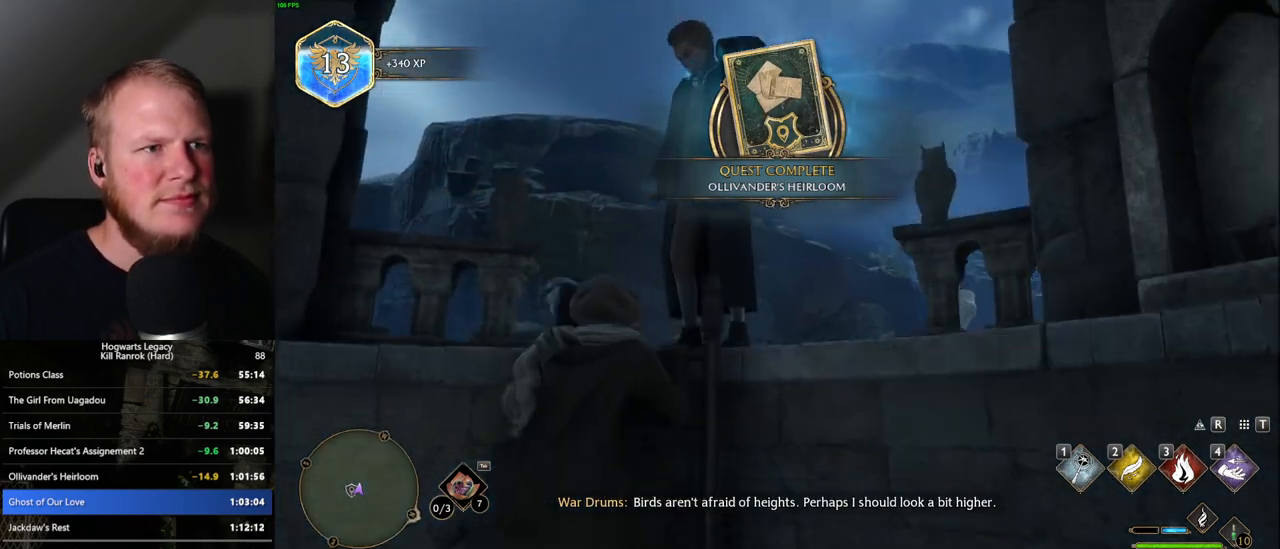
{"keys": ["w"], "mouse": [], "events": []}
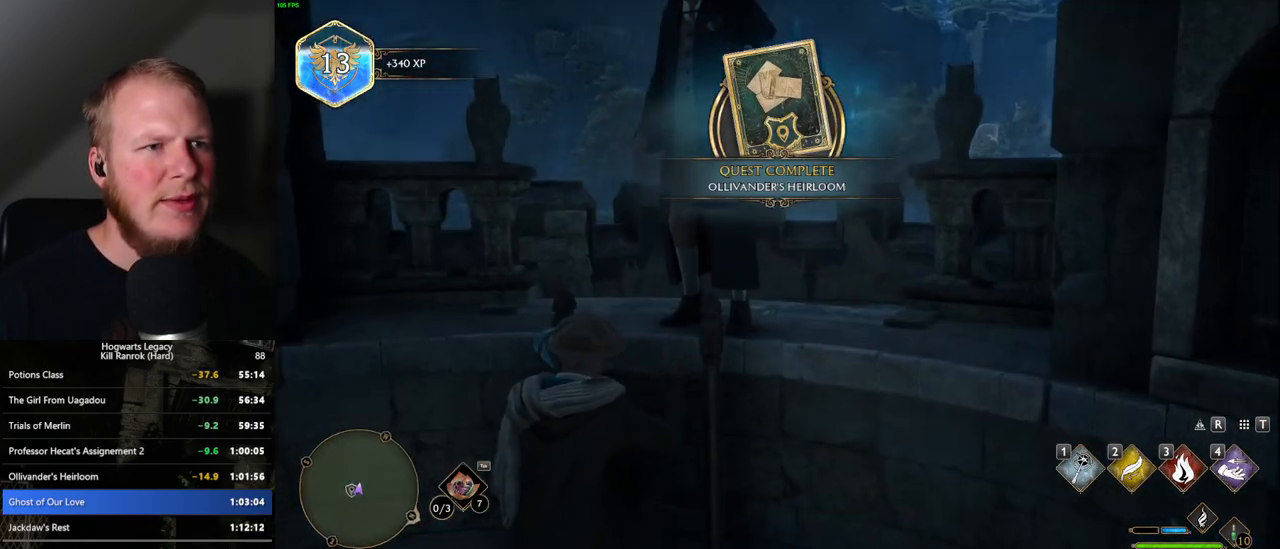
{"keys": ["w"], "mouse": [], "events": []}
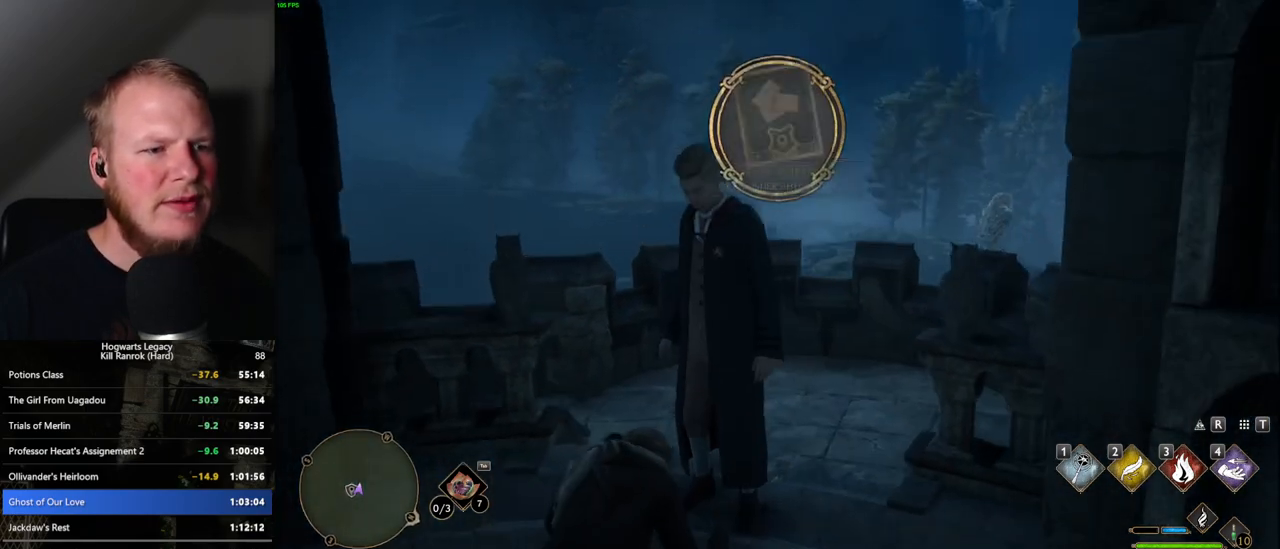
{"keys": ["w"], "mouse": [], "events": []}
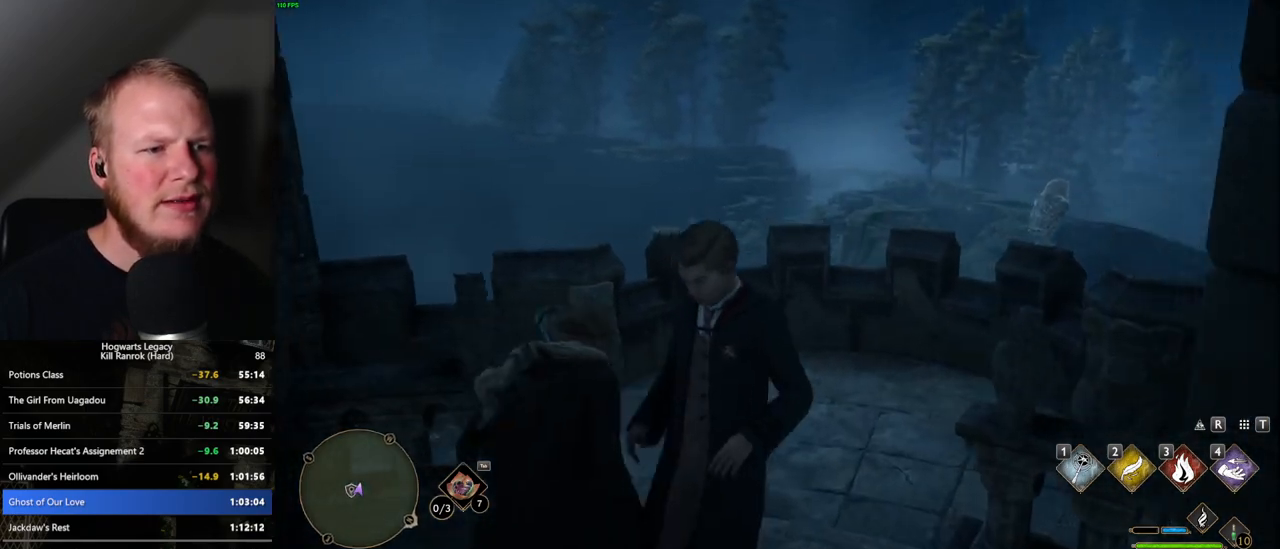
{"keys": [], "mouse": [], "events": [[100, "d", "down"], [234, "w", "up"], [467, "d", "up"]]}
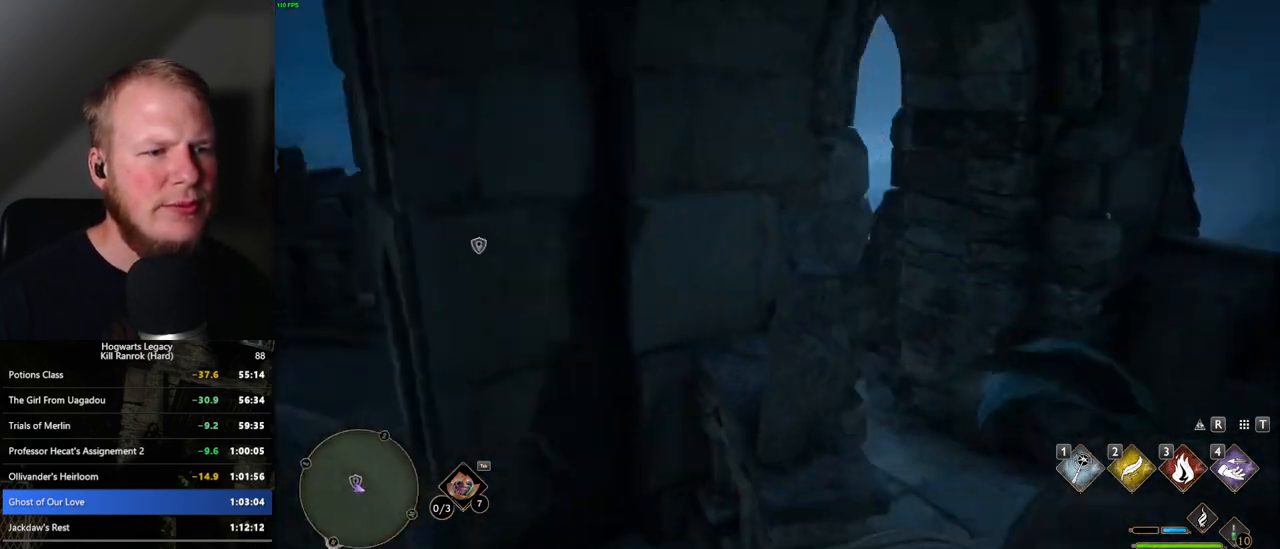
{"keys": [], "mouse": [], "events": [[184, "2", "down"], [284, "2", "up"]]}
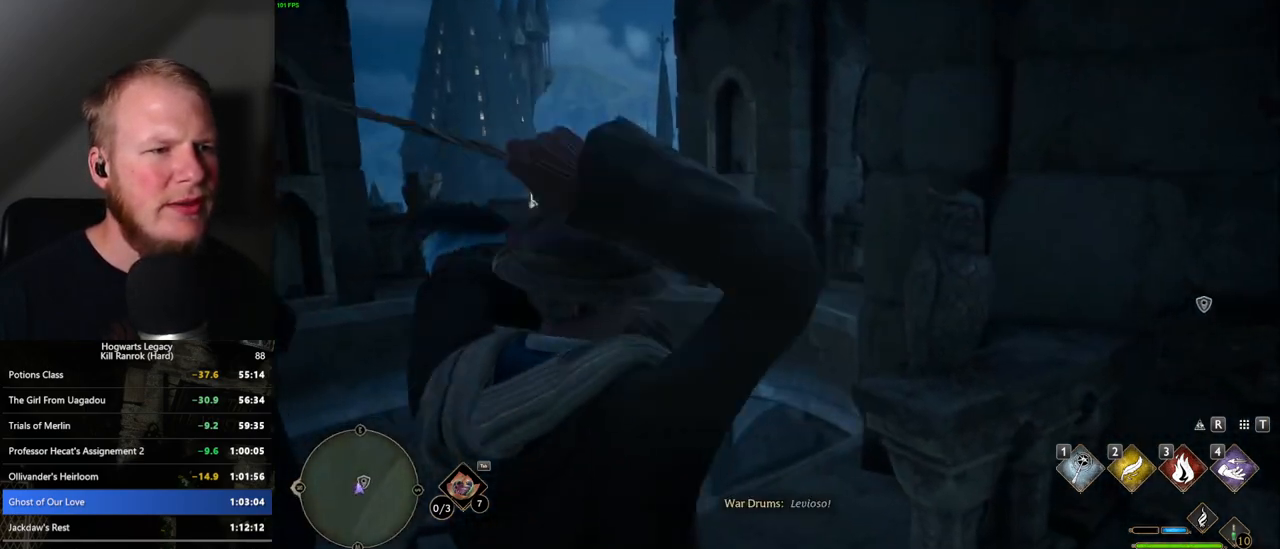
{"keys": [], "mouse": [], "events": []}
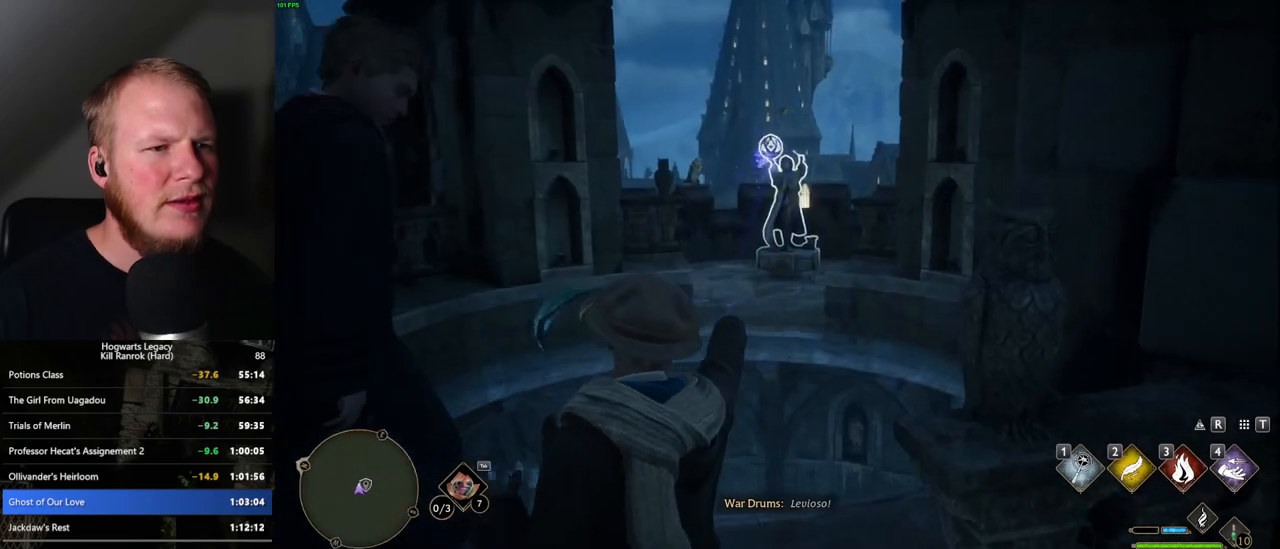
{"keys": [], "mouse": [], "events": [[34, "4", "down"], [150, "4", "up"]]}
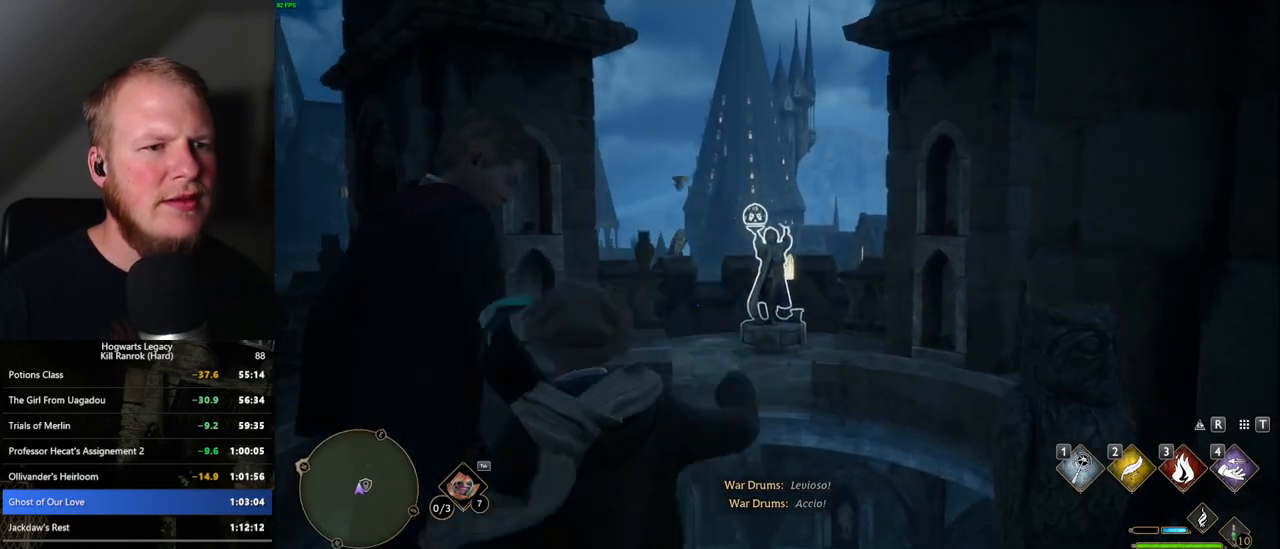
{"keys": [], "mouse": [], "events": []}
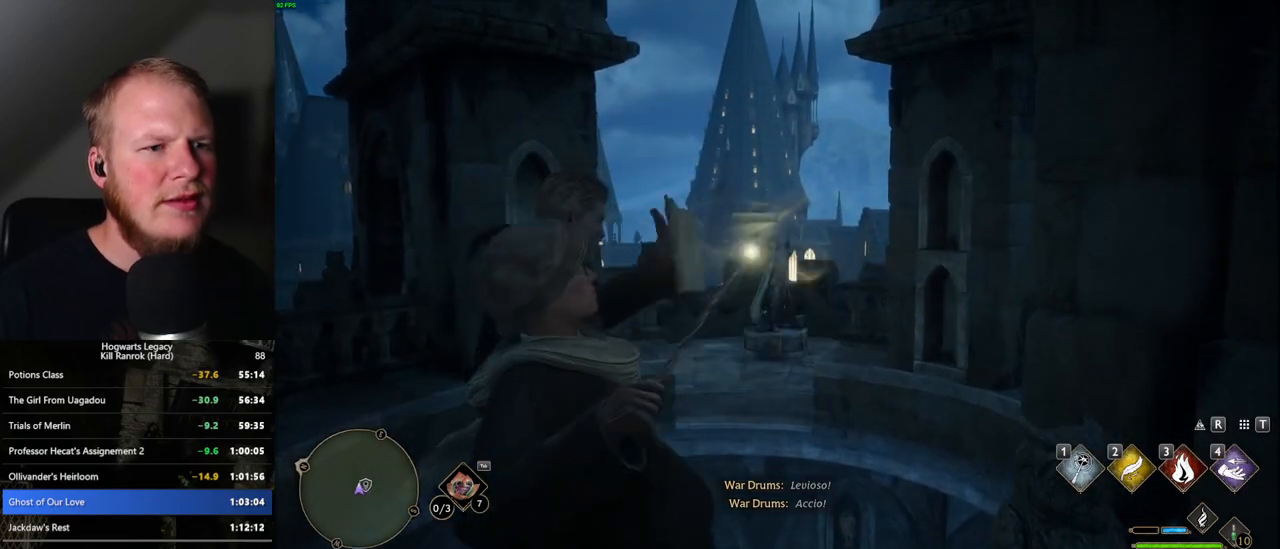
{"keys": ["d", "s"], "mouse": [], "events": [[34, "s", "down"], [384, "d", "down"]]}
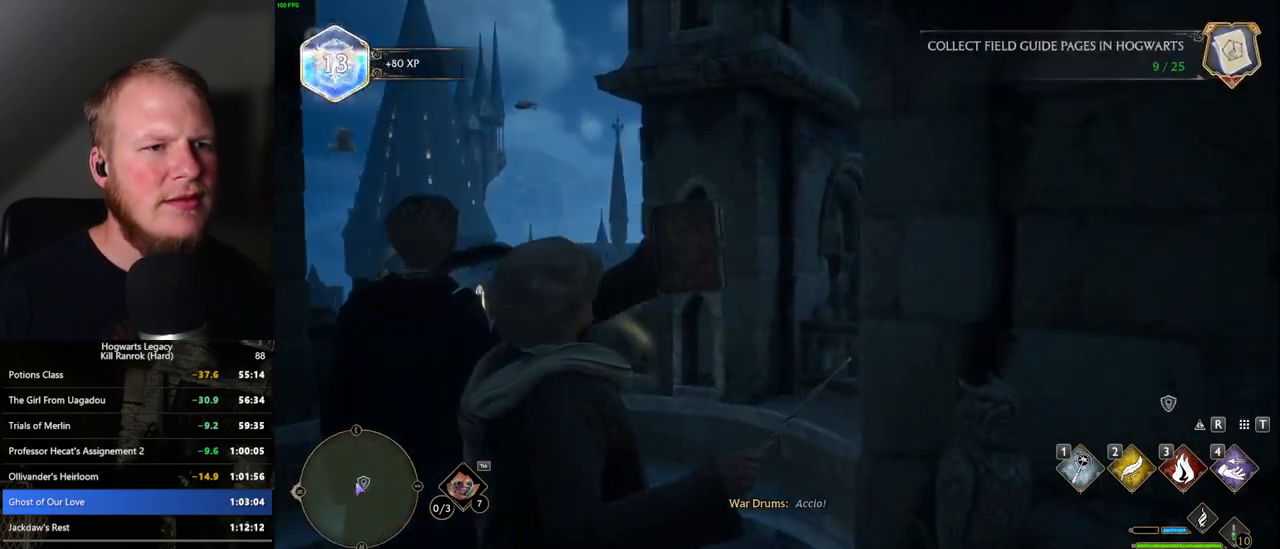
{"keys": ["d", "w"], "mouse": [], "events": [[200, "space", "down"], [384, "s", "up"], [384, "space", "up"], [484, "w", "down"]]}
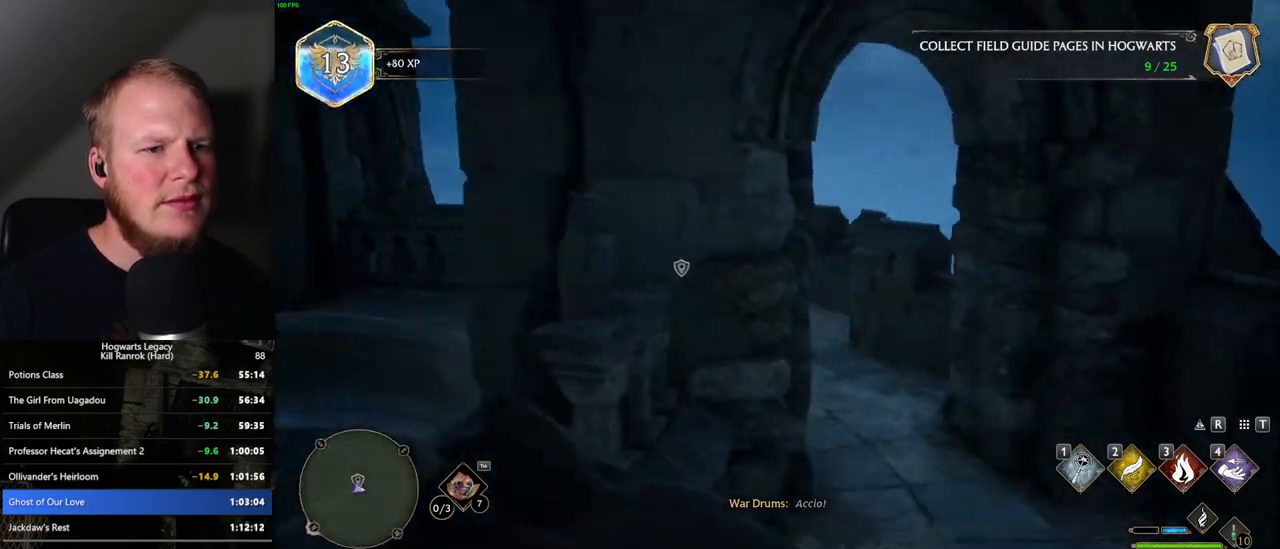
{"keys": ["a", "w"], "mouse": [], "events": [[34, "shift_l", "down"], [134, "d", "up"], [150, "shift_l", "up"], [334, "a", "down"]]}
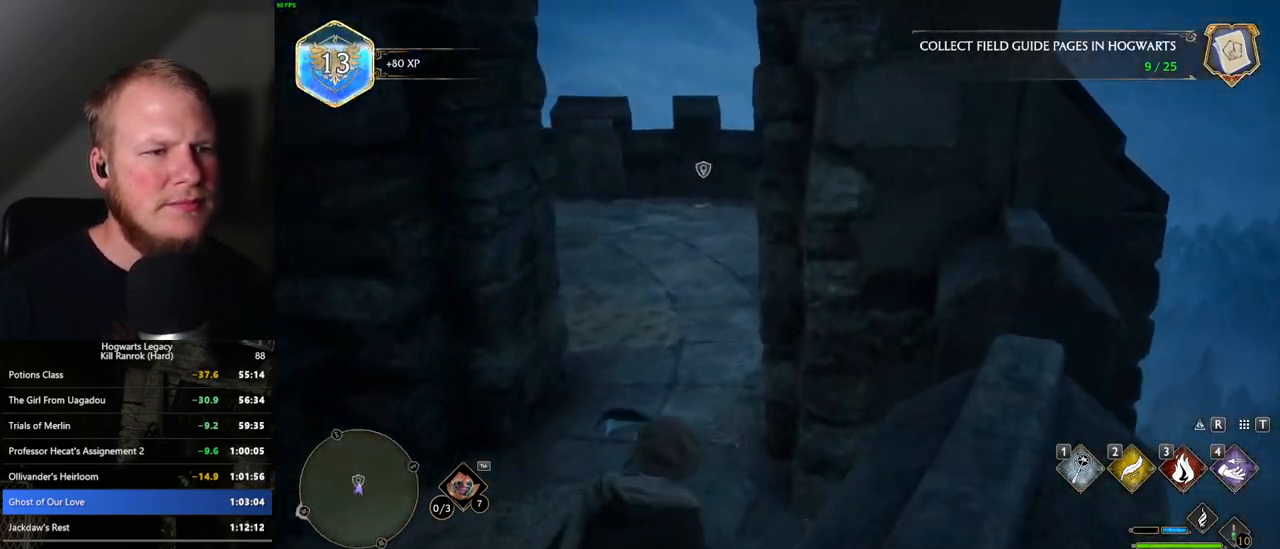
{"keys": ["w"], "mouse": [], "events": [[17, "a", "up"]]}
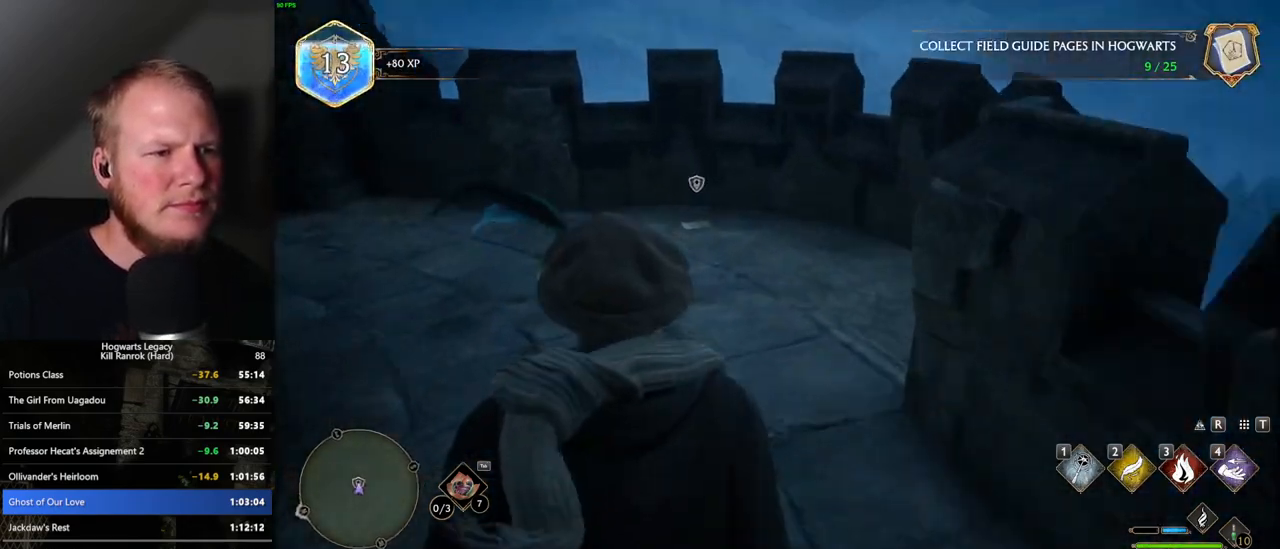
{"keys": [], "mouse": [], "events": [[500, "w", "up"]]}
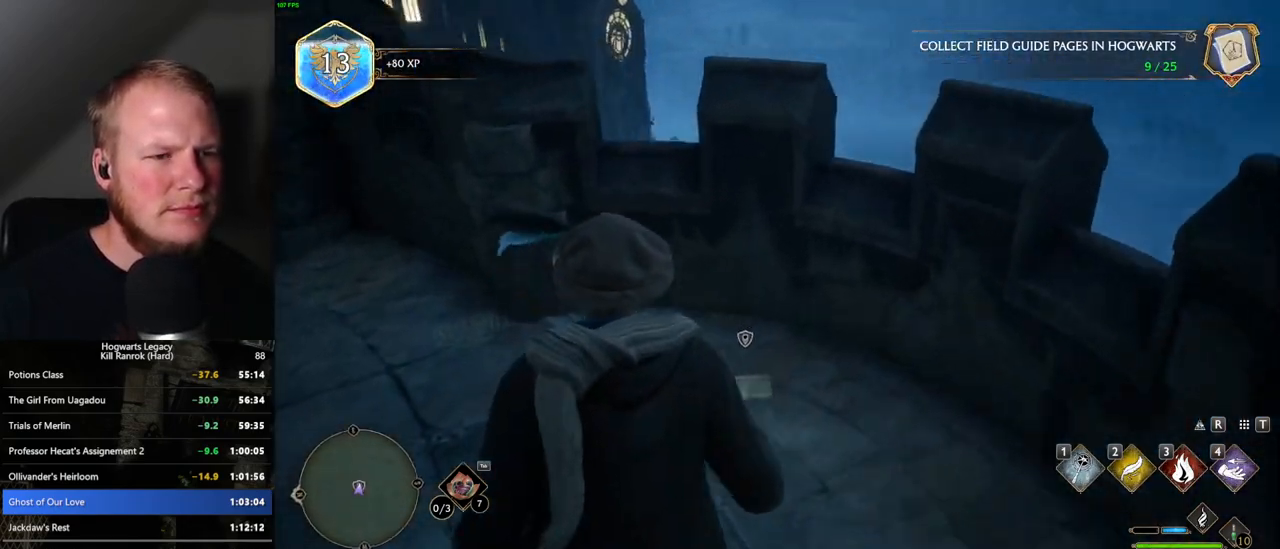
{"keys": [], "mouse": [], "events": [[150, "f", "down"], [250, "f", "up"]]}
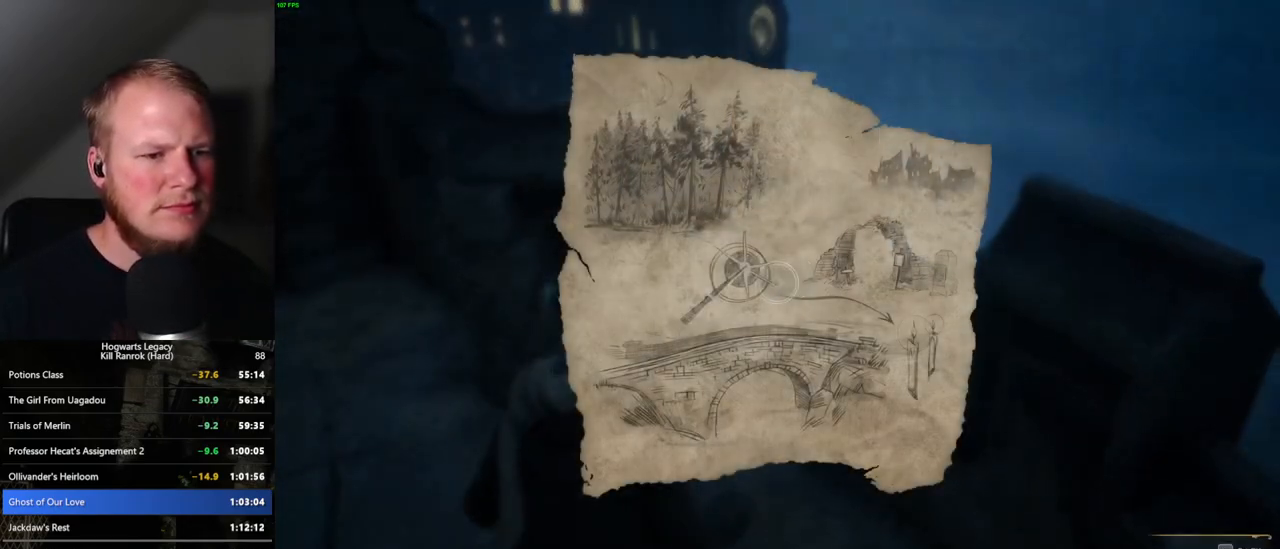
{"keys": ["escape"], "mouse": [], "events": [[117, "escape", "down"], [250, "escape", "up"], [450, "escape", "down"]]}
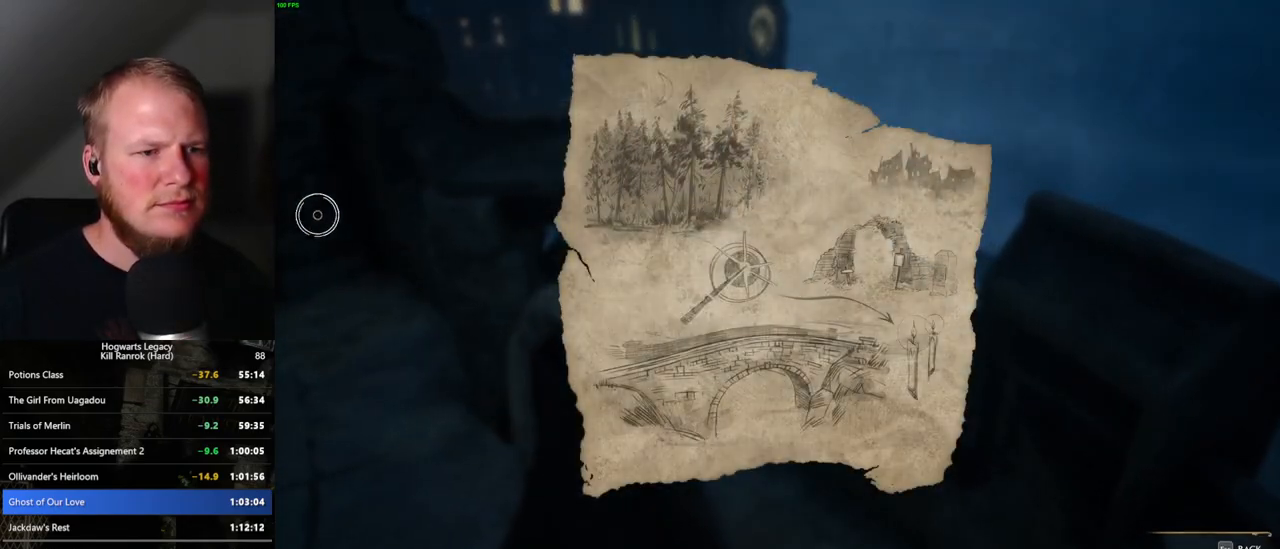
{"keys": [], "mouse": [], "events": [[34, "escape", "up"]]}
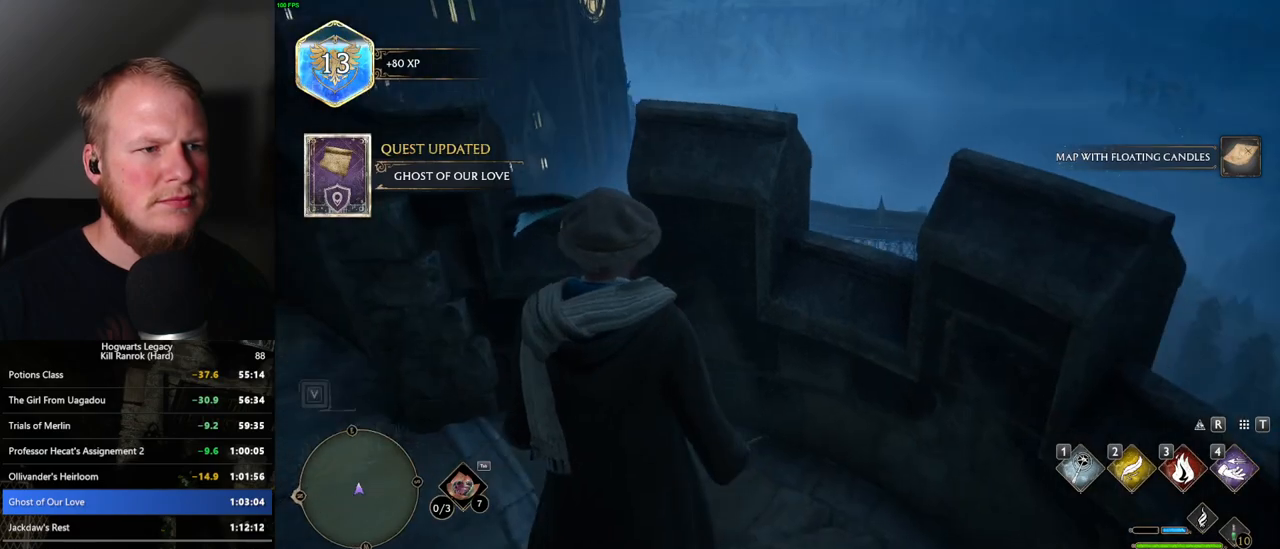
{"keys": [], "mouse": [], "events": []}
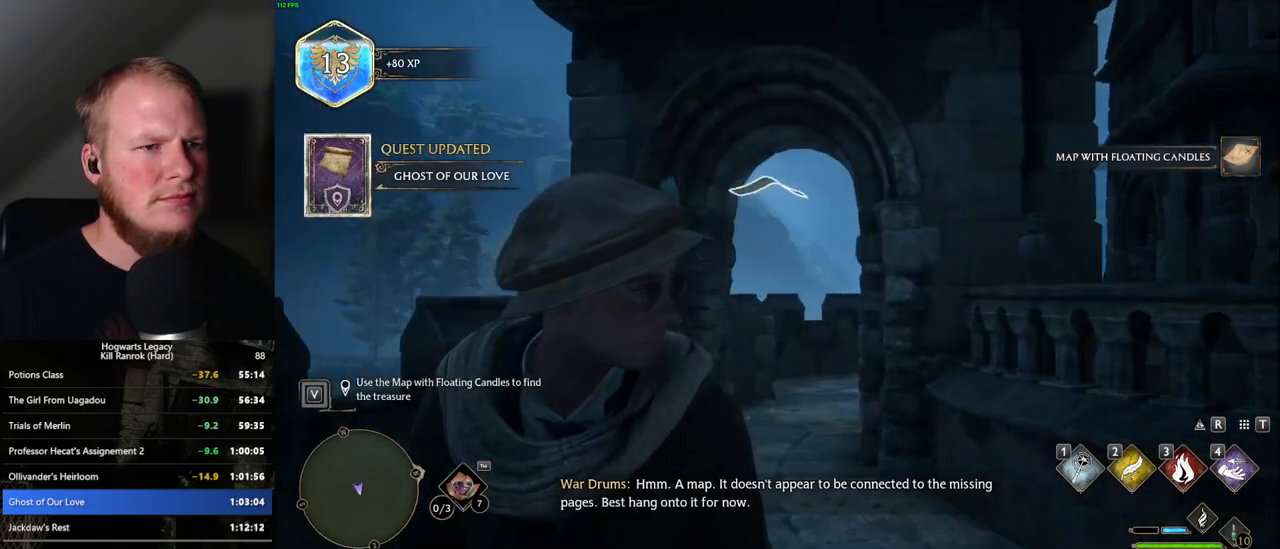
{"keys": [], "mouse": [], "events": [[17, "4", "down"], [117, "4", "up"]]}
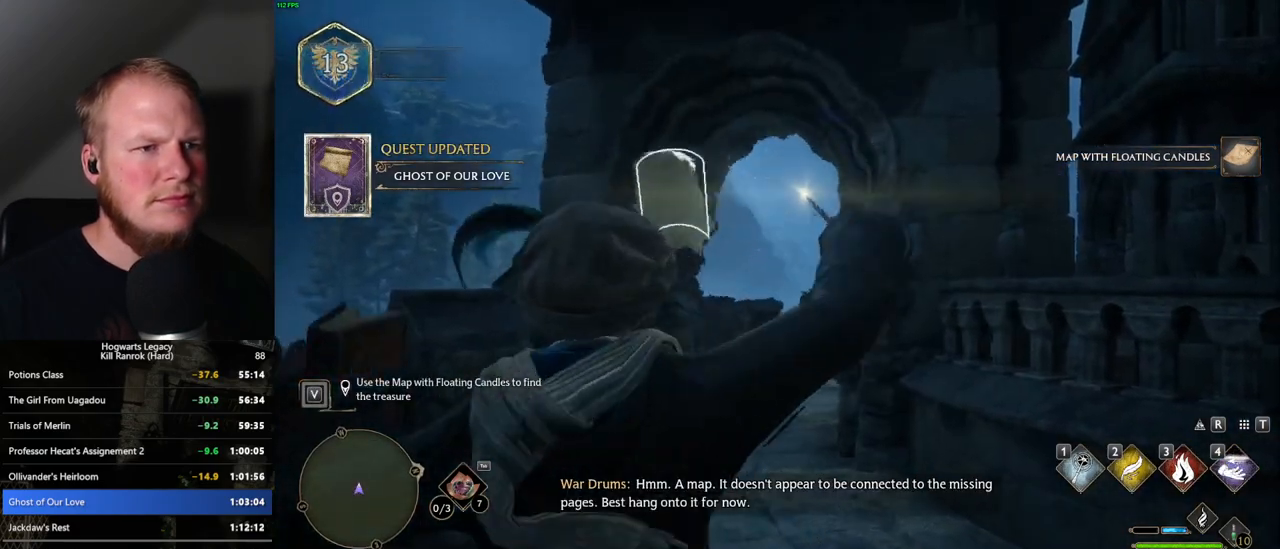
{"keys": ["m"], "mouse": [], "events": [[500, "m", "down"]]}
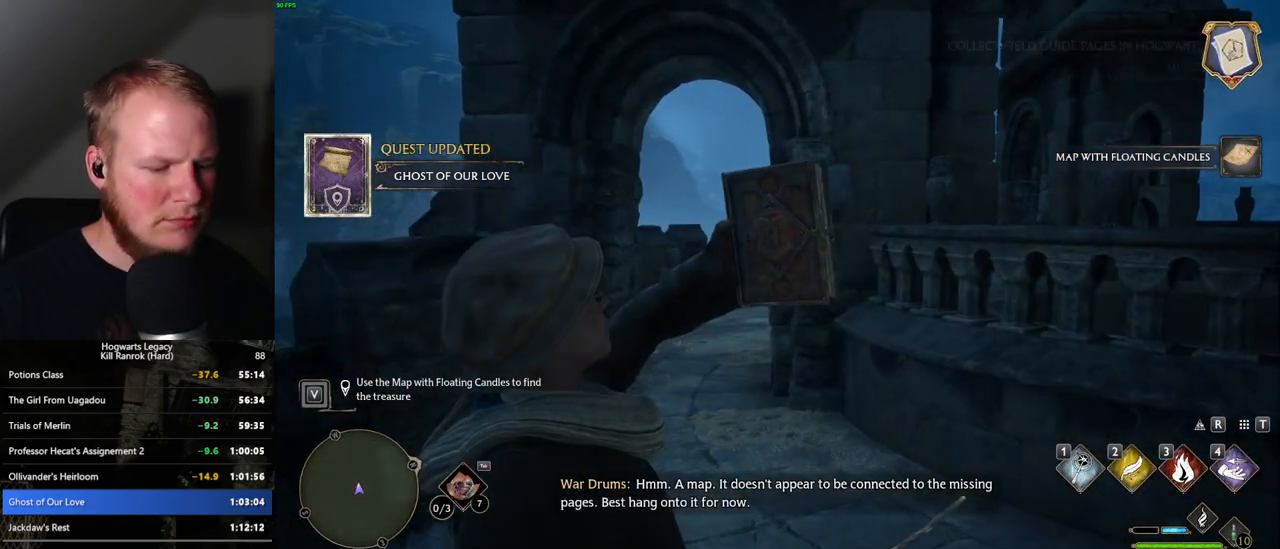
{"keys": [], "mouse": [], "events": [[117, "m", "up"]]}
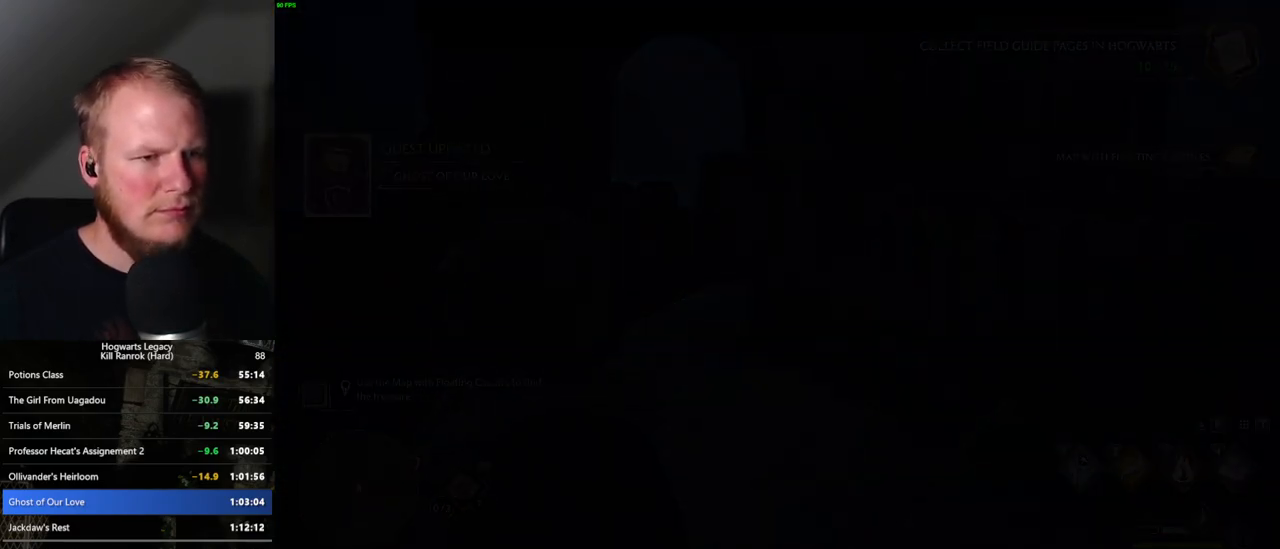
{"keys": [], "mouse": [], "events": []}
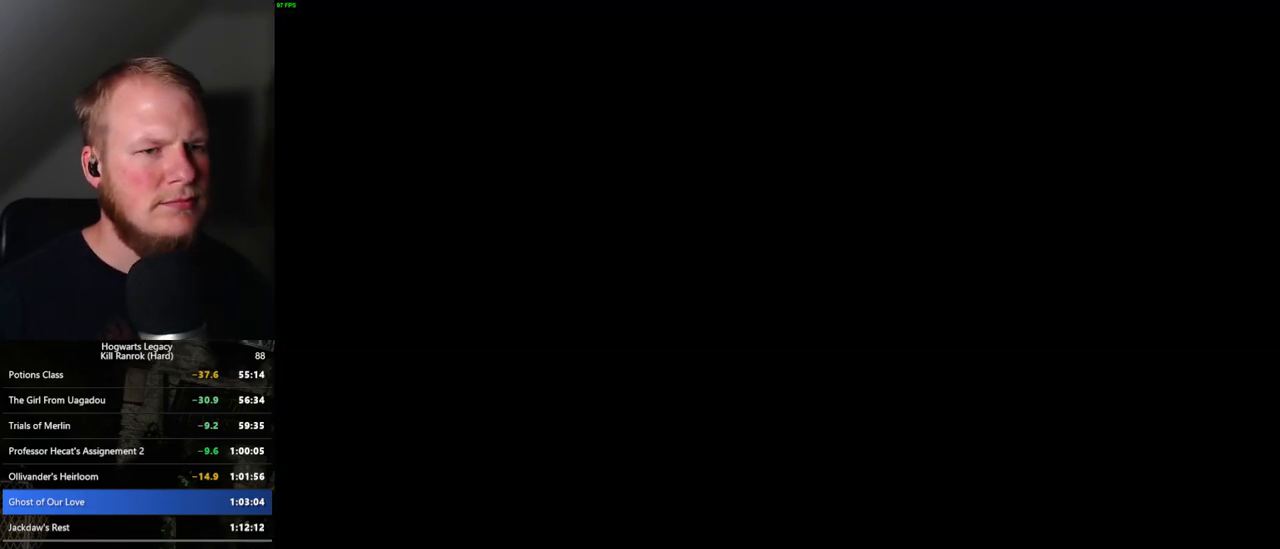
{"keys": ["w"], "mouse": [], "events": [[350, "w", "down"]]}
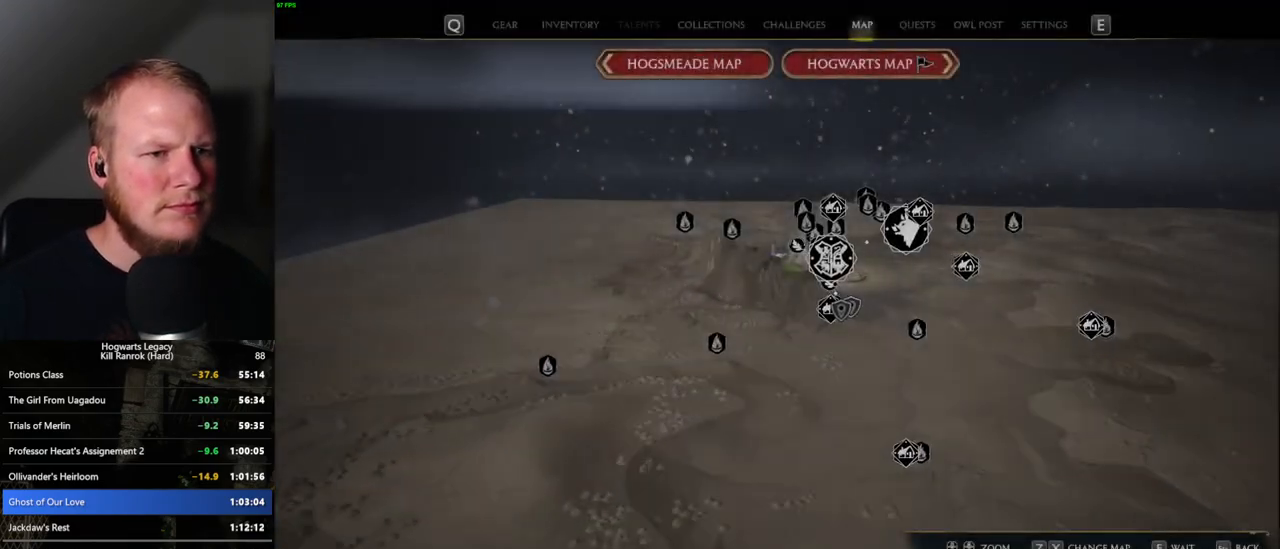
{"keys": ["w"], "mouse": [], "events": []}
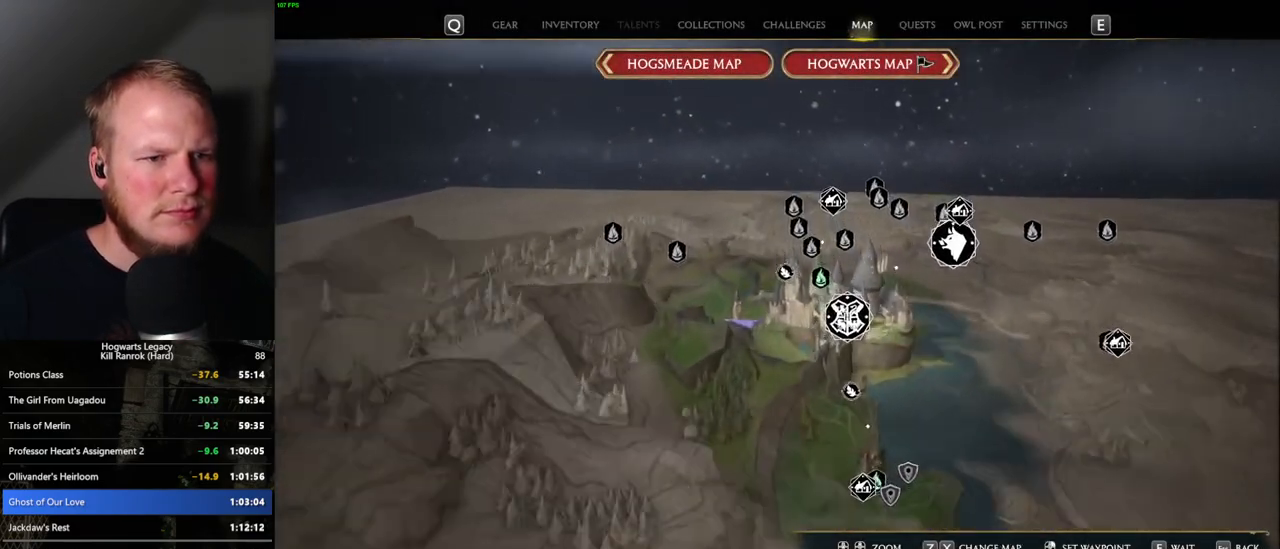
{"keys": [], "mouse": [], "events": [[67, "w", "up"]]}
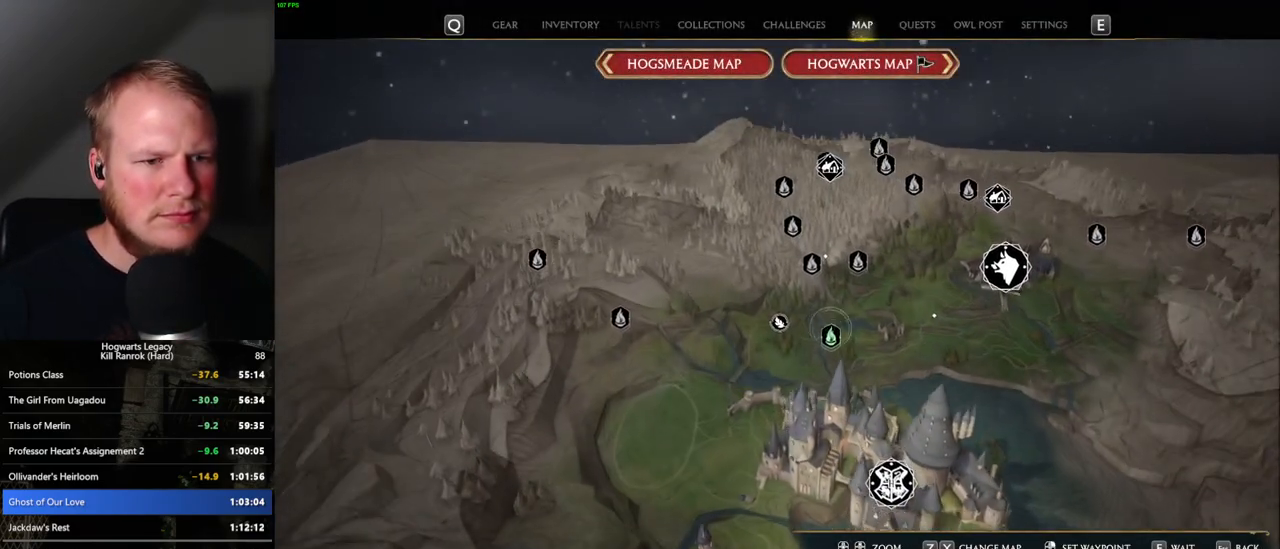
{"keys": [], "mouse": [], "events": [[234, "mouse_left", "down"], [350, "mouse_left", "up"]]}
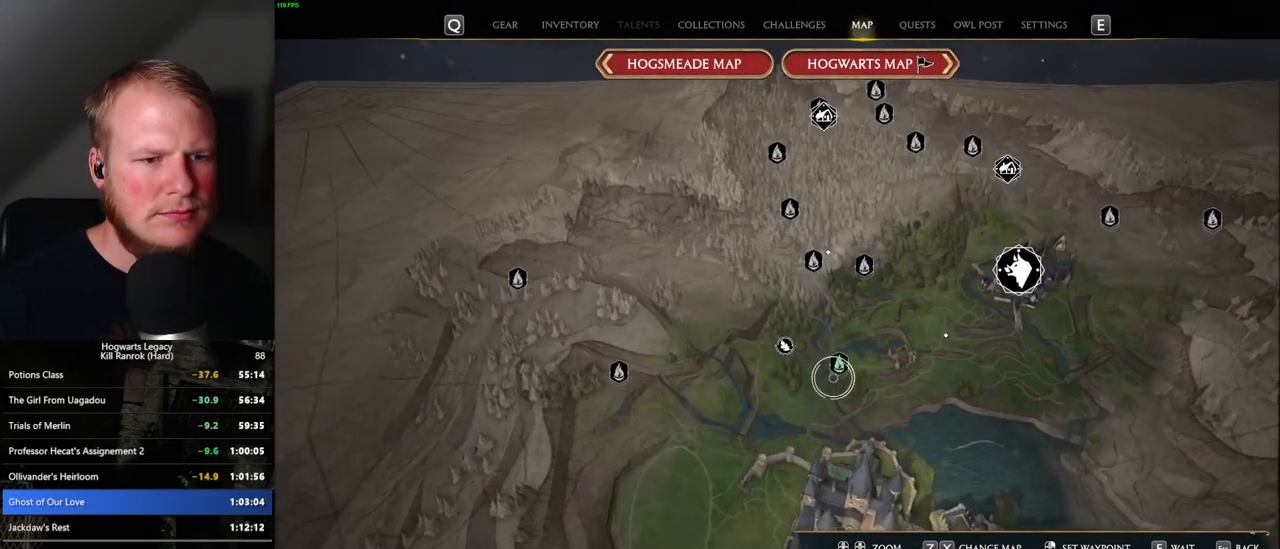
{"keys": [], "mouse": [], "events": [[84, "mouse_left", "down"], [200, "mouse_left", "up"]]}